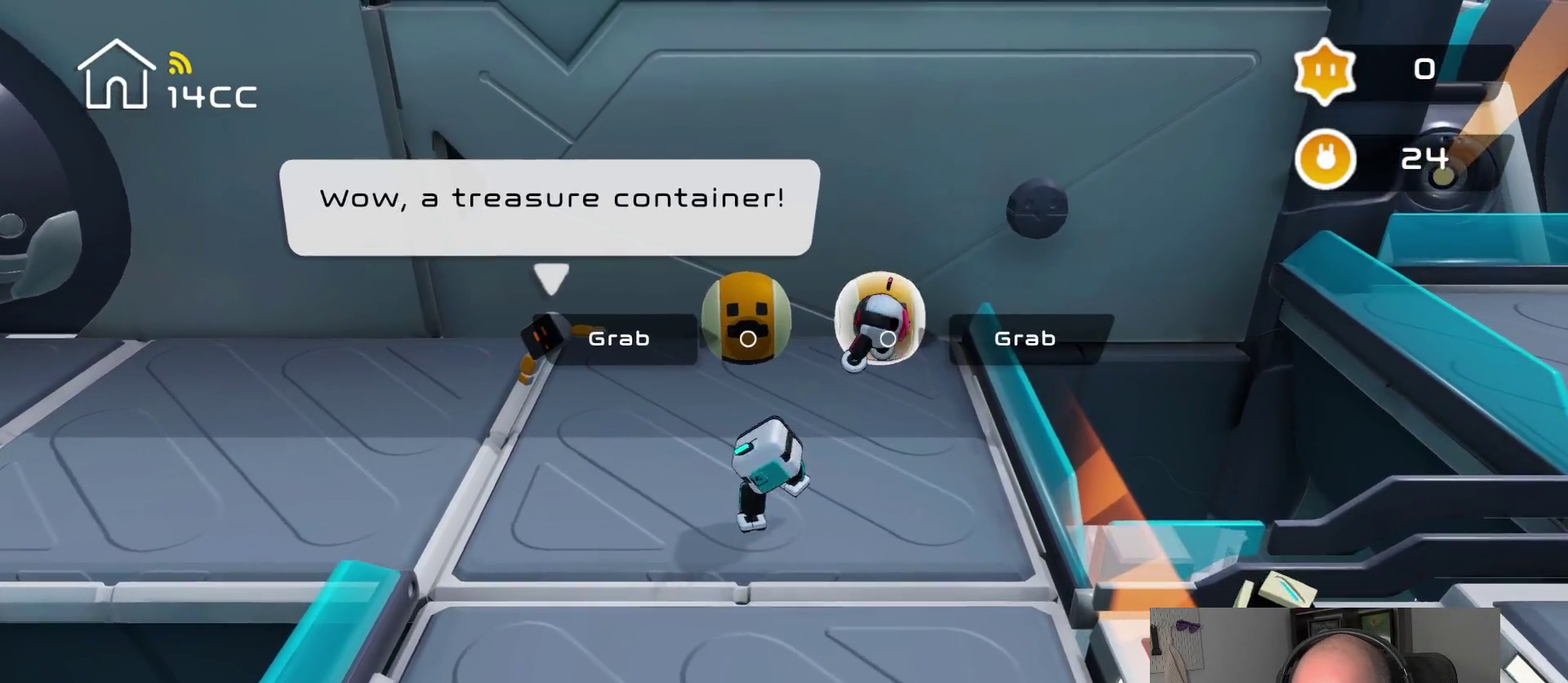
Gameplay with a controller (PlayStation layout); each line is a JSON object with the inputs held at the frame after it. "events" lists button and stick changes between this image and that frame as [ms after this image, input, new state], when the widget could be followed in between. Not read: L3 R3.
{"buttons": [], "left_stick": "center", "right_stick": "up", "events": [[83, "left_stick", "center"], [100, "right_stick", "up"], [216, "left_stick", "up"], [266, "right_stick", "center"], [366, "left_stick", "center"], [383, "right_stick", "up"]]}
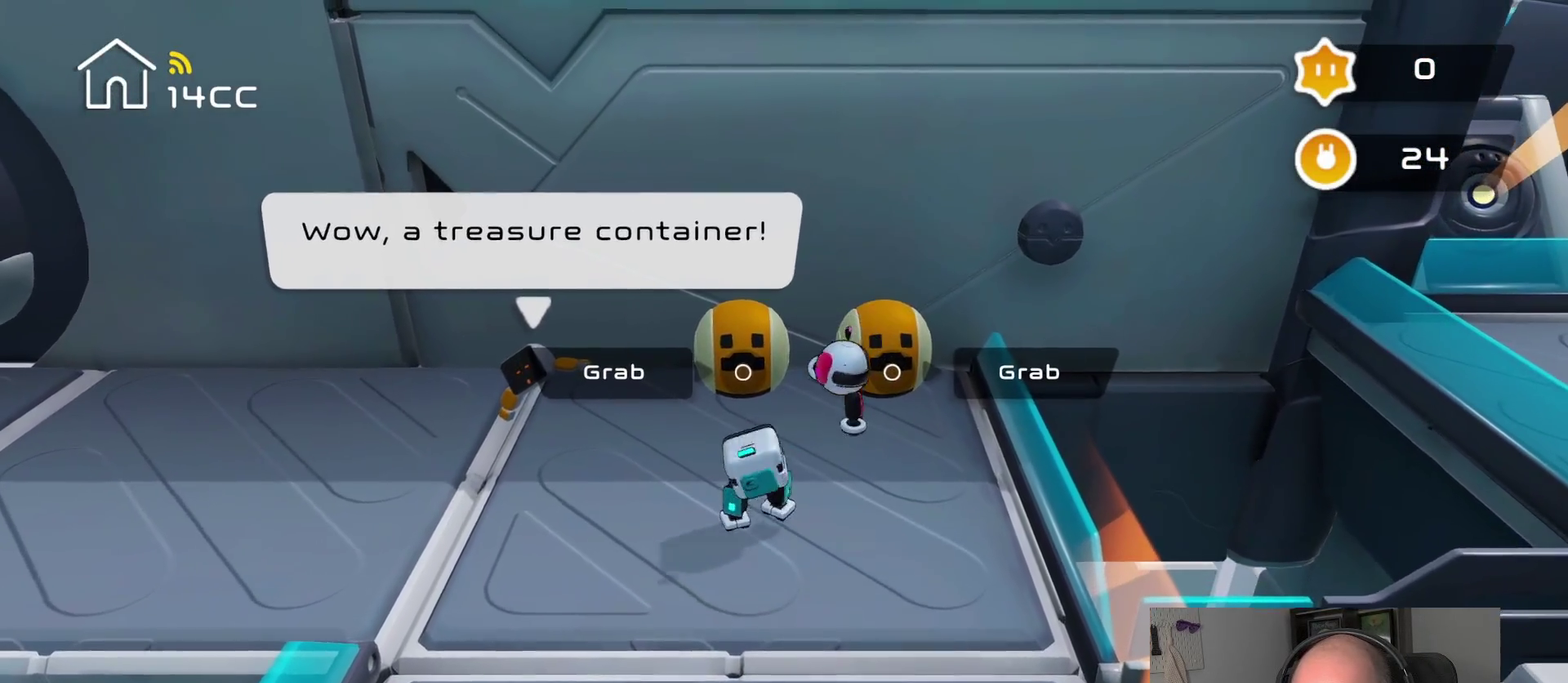
{"buttons": [], "left_stick": "center", "right_stick": "up-left", "events": [[16, "left_stick", "up"], [50, "right_stick", "center"], [166, "left_stick", "center"], [200, "right_stick", "up"], [283, "left_stick", "up"], [333, "right_stick", "center"], [450, "left_stick", "center"], [483, "right_stick", "up-left"]]}
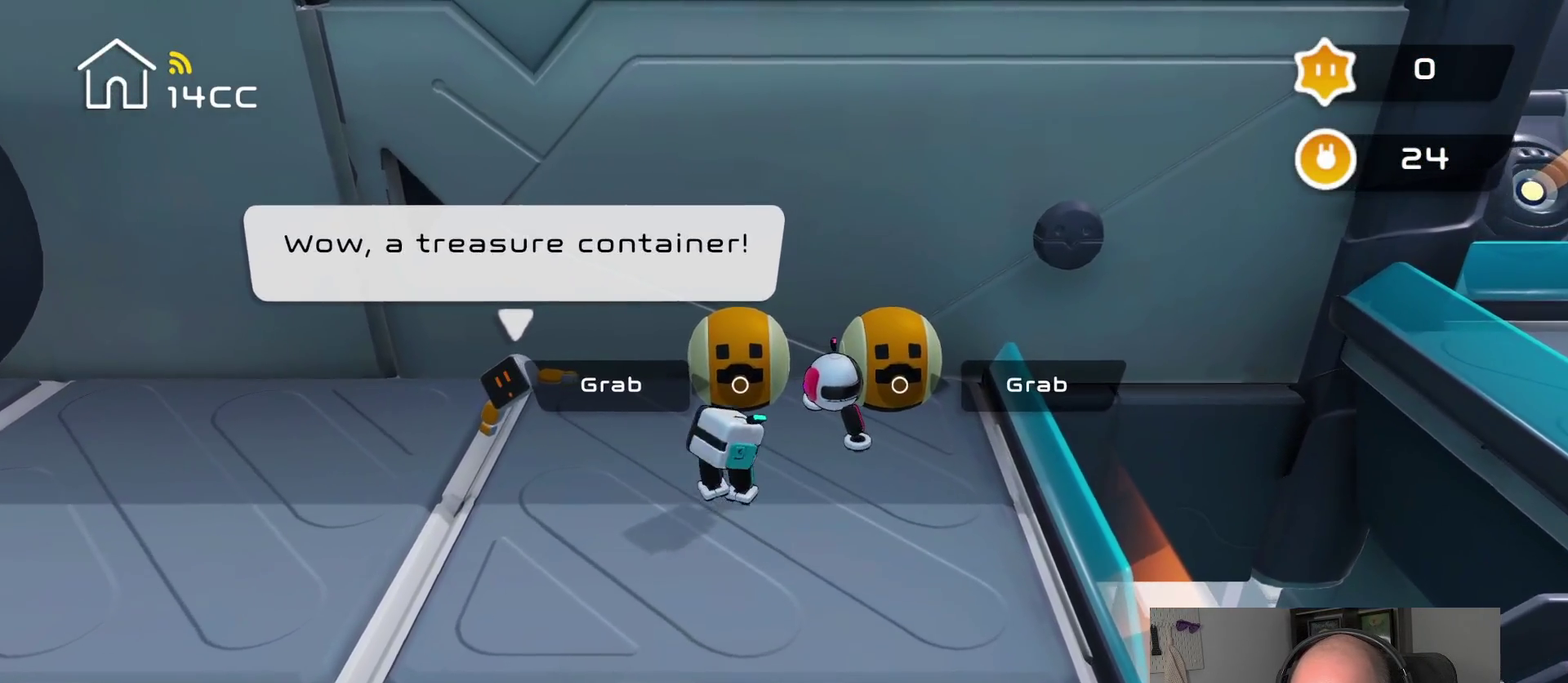
{"buttons": [], "left_stick": "up", "right_stick": "up", "events": [[150, "right_stick", "up"], [500, "left_stick", "up"]]}
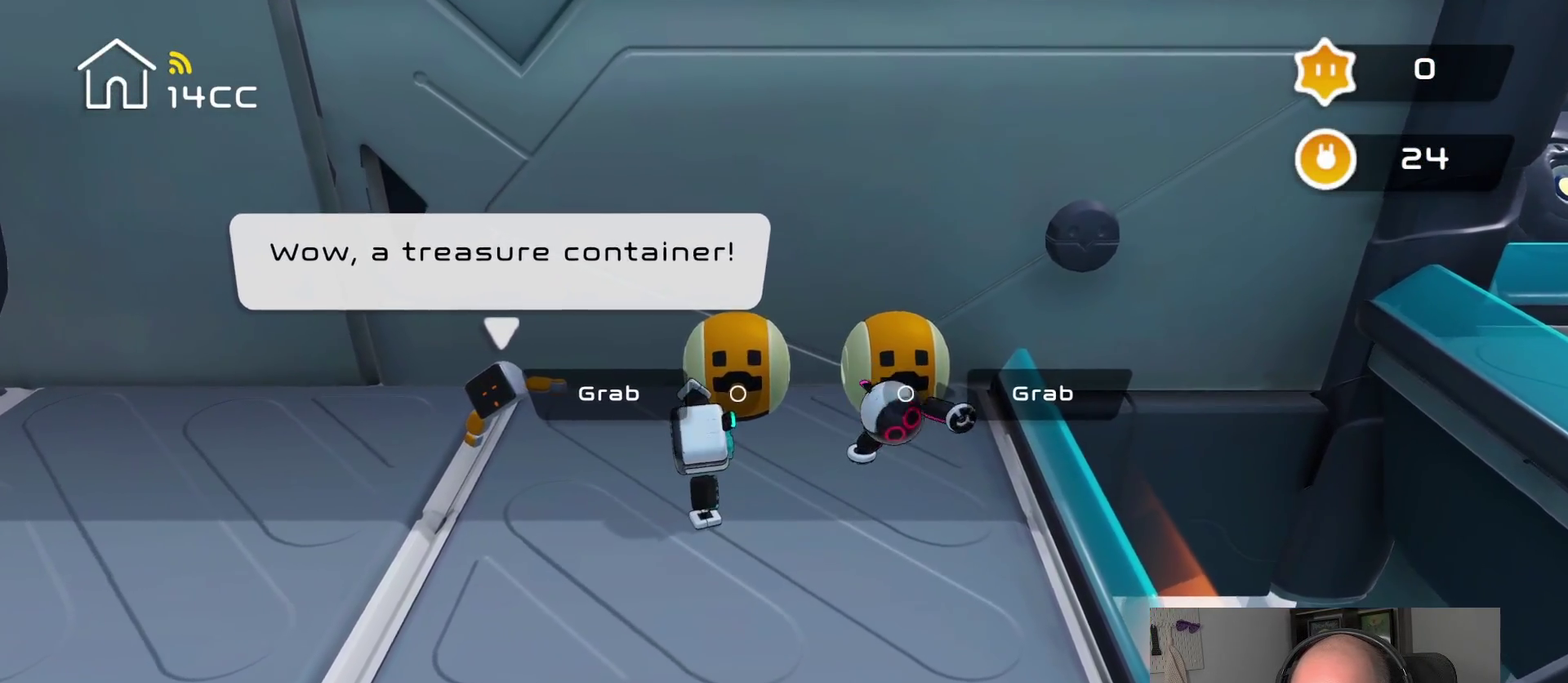
{"buttons": [], "left_stick": "center", "right_stick": "up", "events": [[16, "right_stick", "center"], [183, "left_stick", "center"], [183, "right_stick", "up"], [316, "right_stick", "center"], [416, "right_stick", "up"]]}
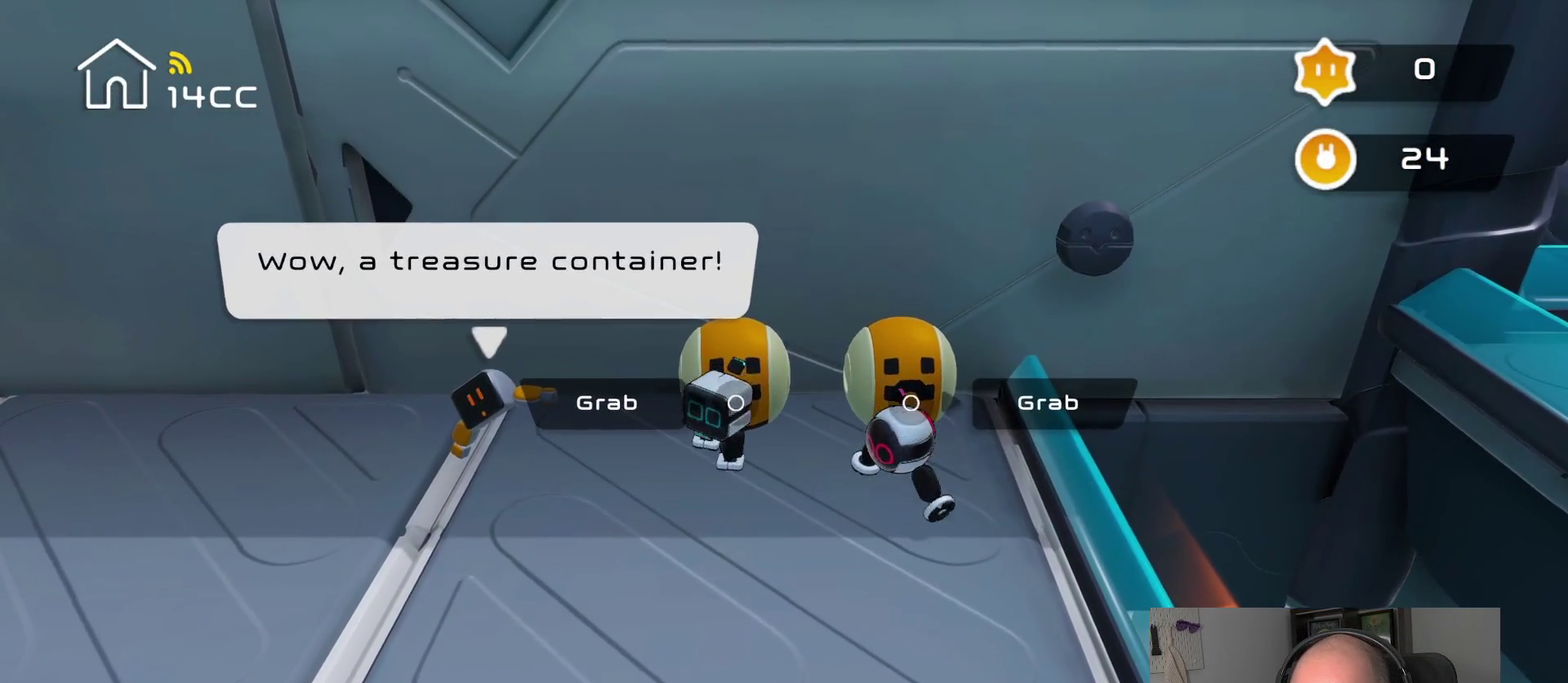
{"buttons": [], "left_stick": "center", "right_stick": "up", "events": []}
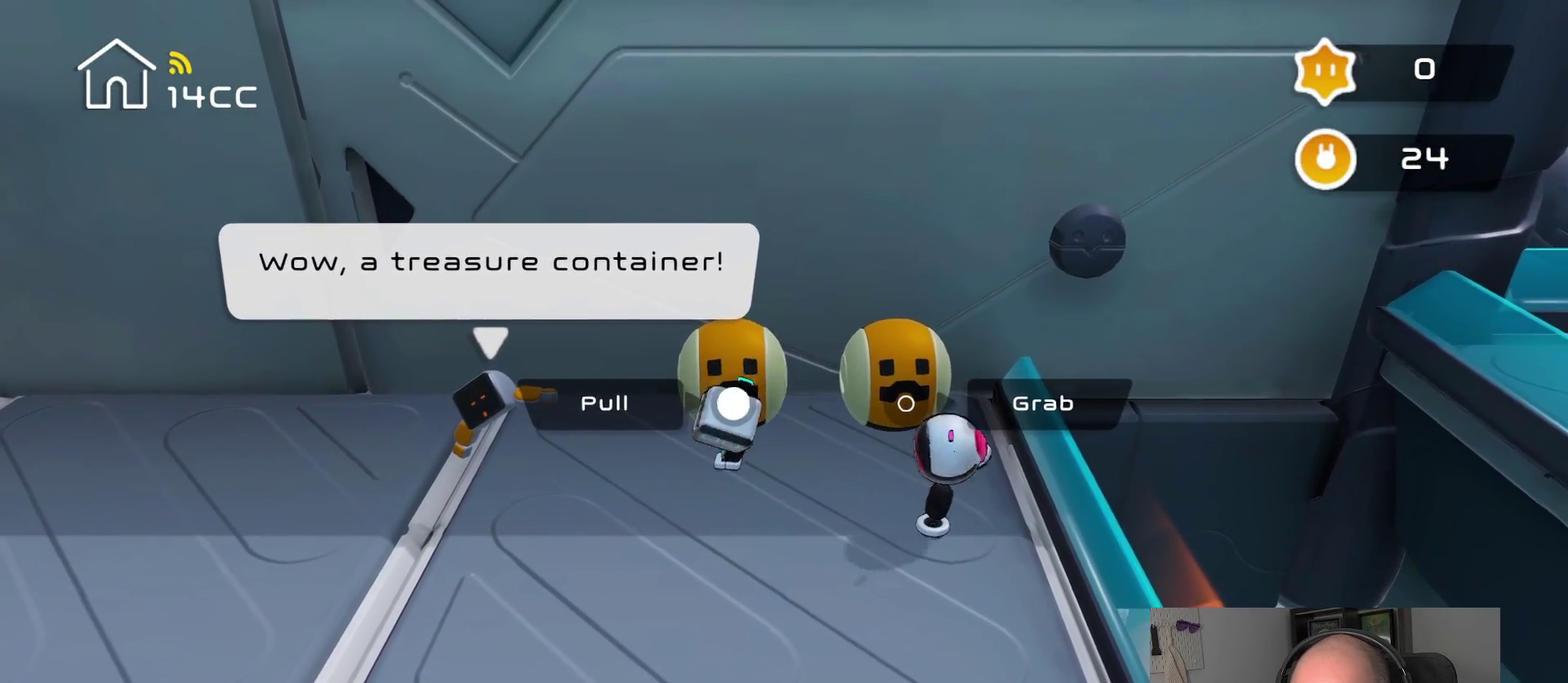
{"buttons": [], "left_stick": "center", "right_stick": "up", "events": []}
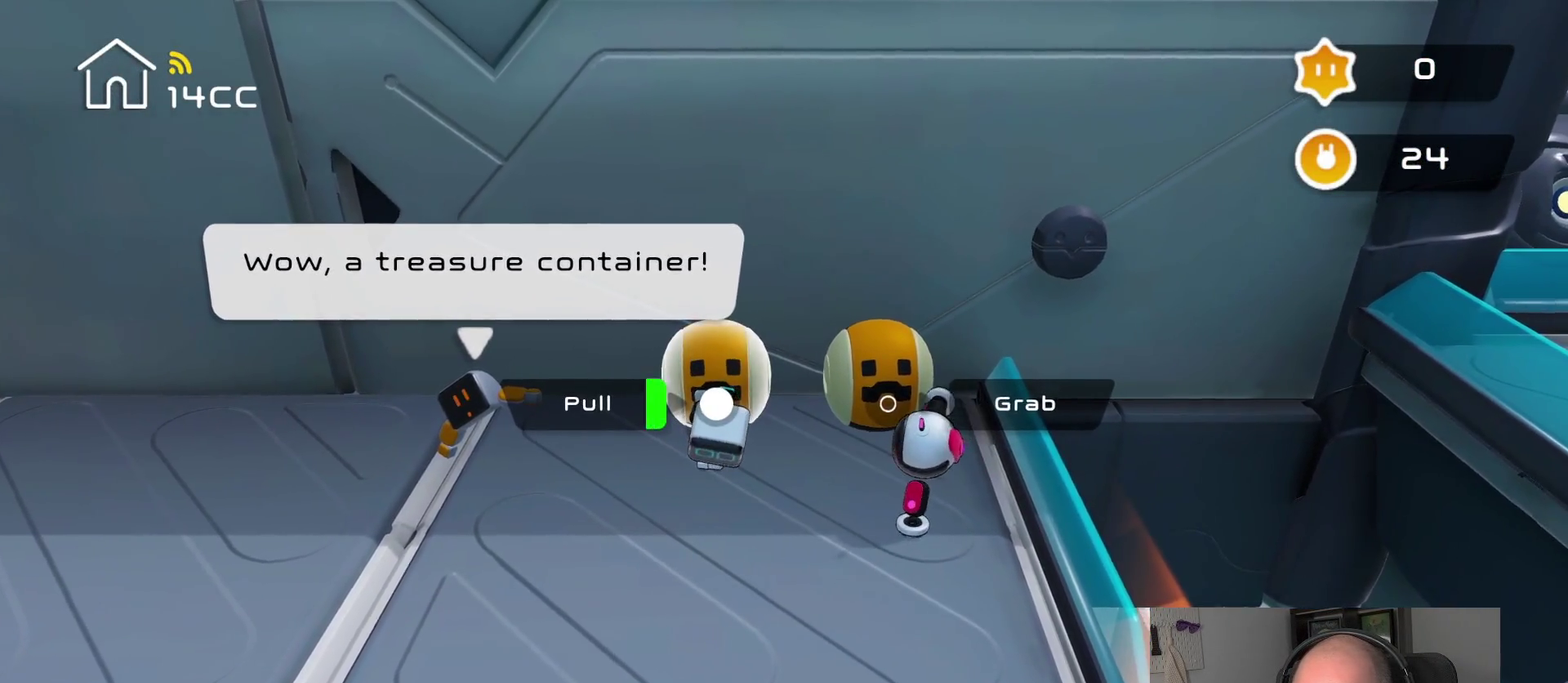
{"buttons": [], "left_stick": "center", "right_stick": "up", "events": []}
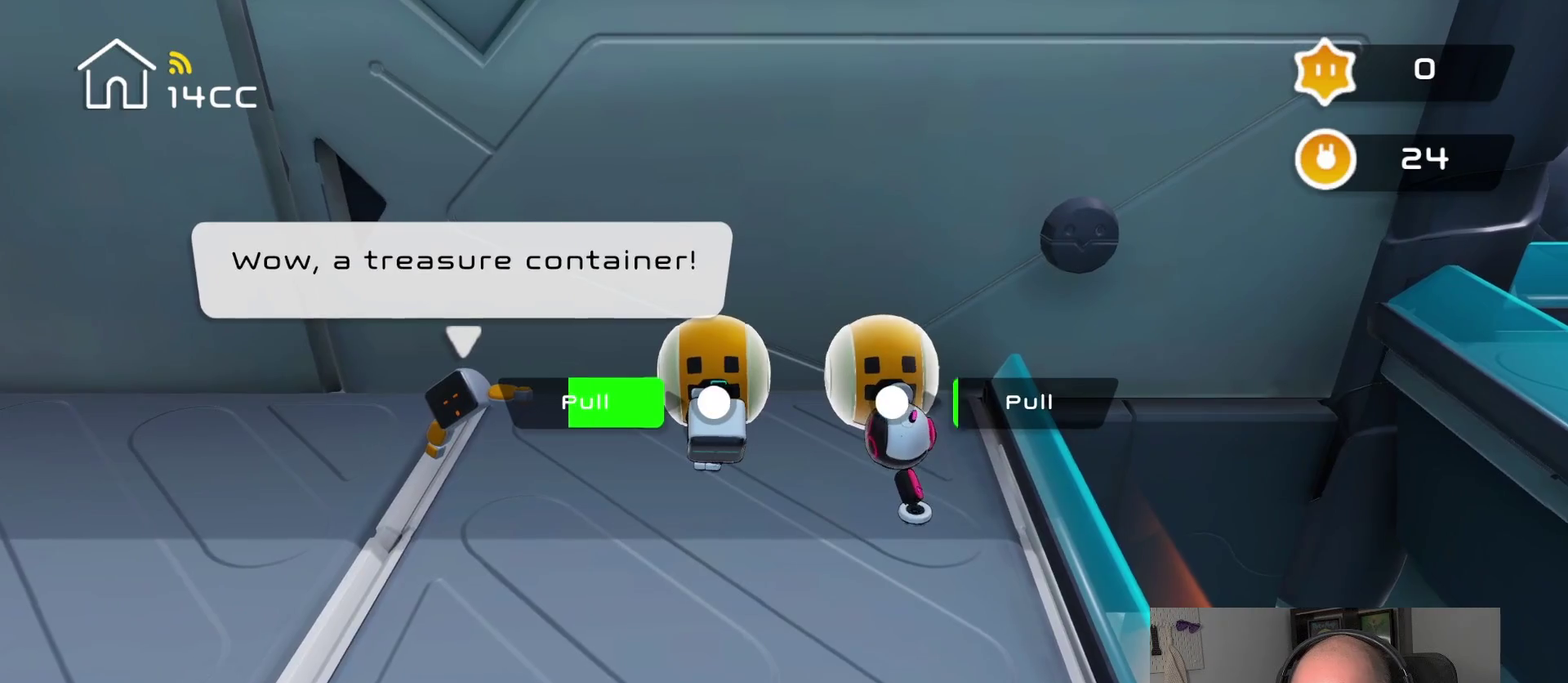
{"buttons": [], "left_stick": "center", "right_stick": "up", "events": []}
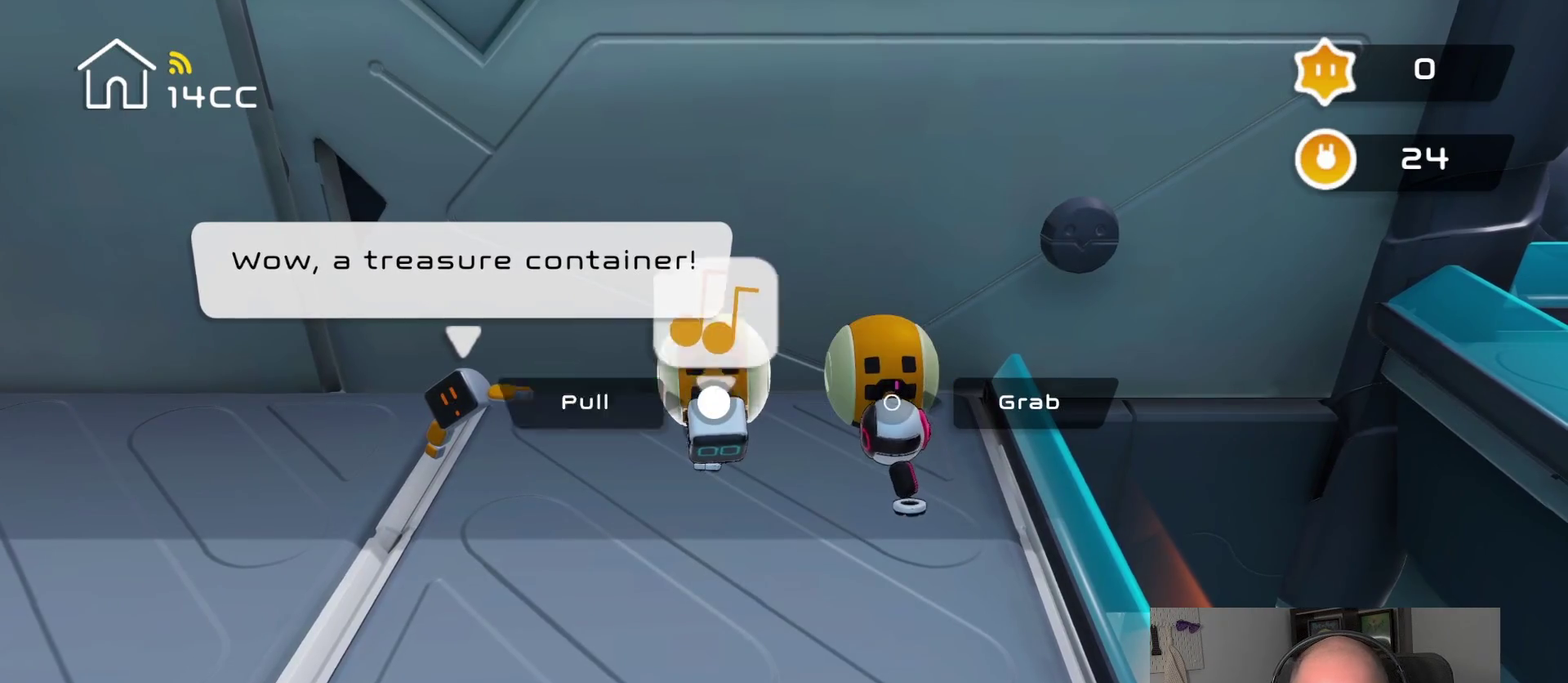
{"buttons": [], "left_stick": "center", "right_stick": "up", "events": []}
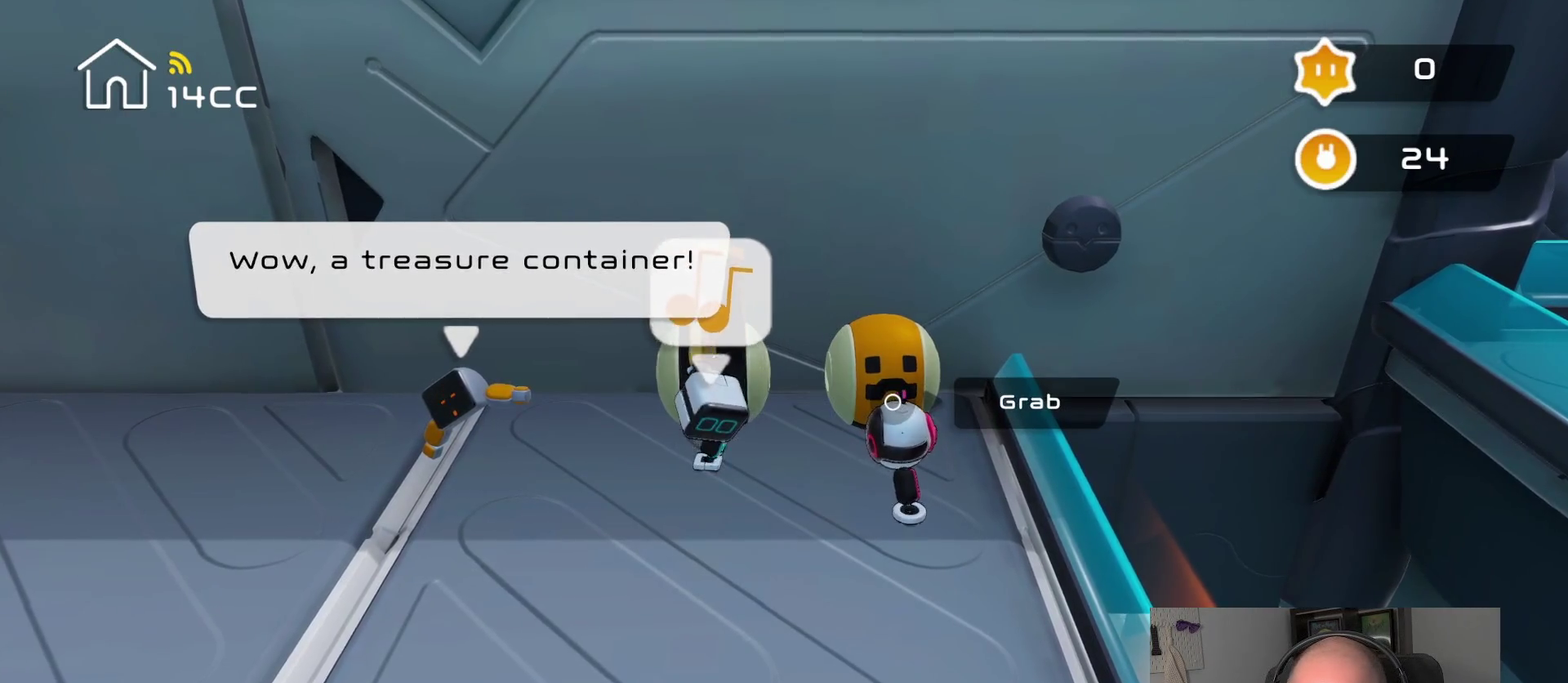
{"buttons": [], "left_stick": "center", "right_stick": "down", "events": [[166, "right_stick", "down"]]}
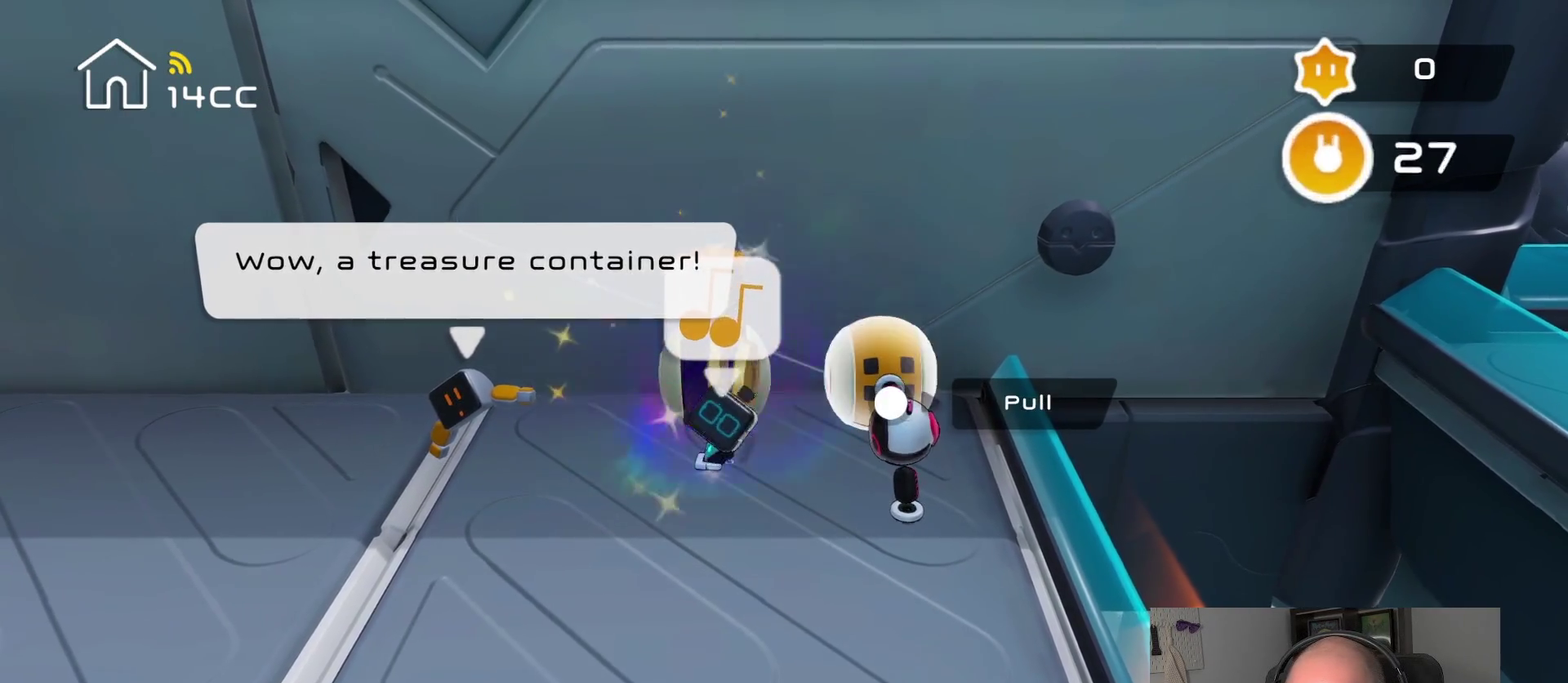
{"buttons": [], "left_stick": "center", "right_stick": "down", "events": []}
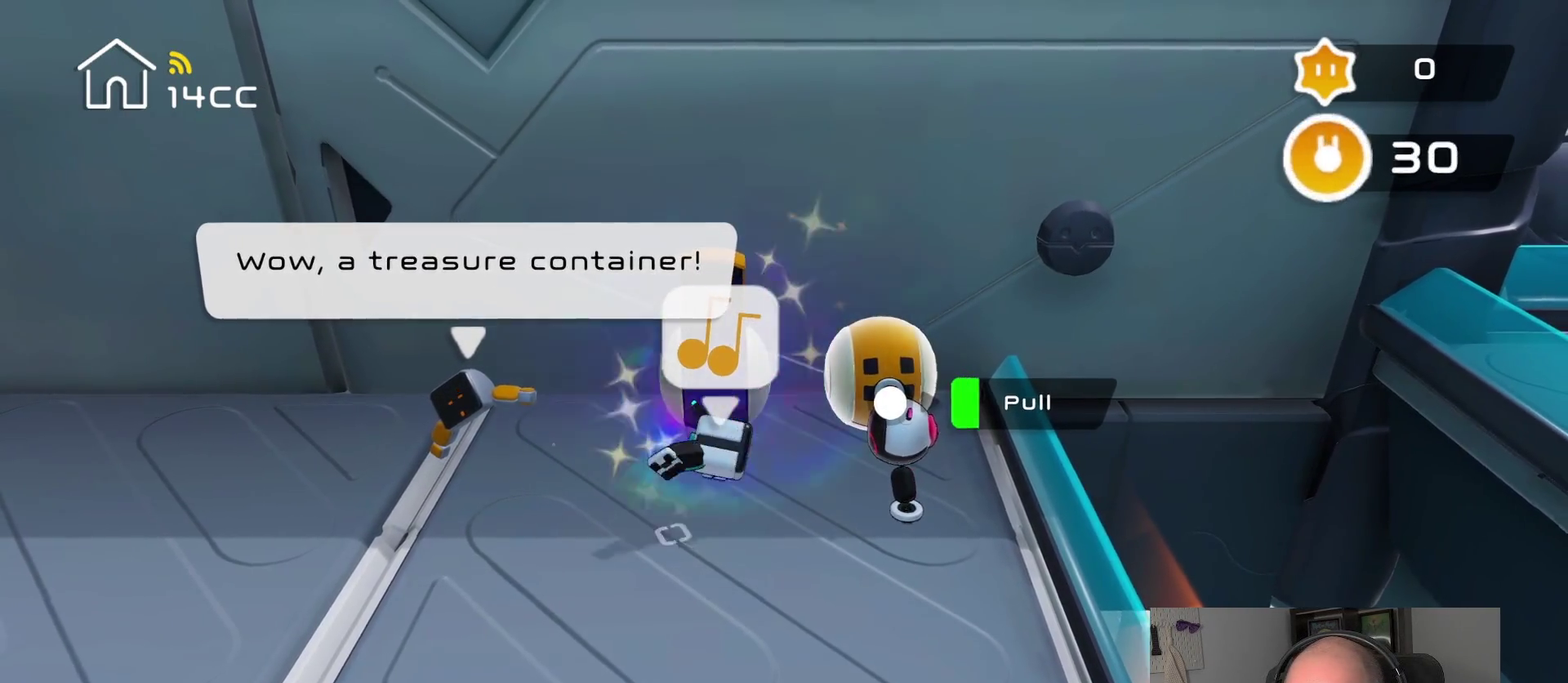
{"buttons": [], "left_stick": "center", "right_stick": "down", "events": []}
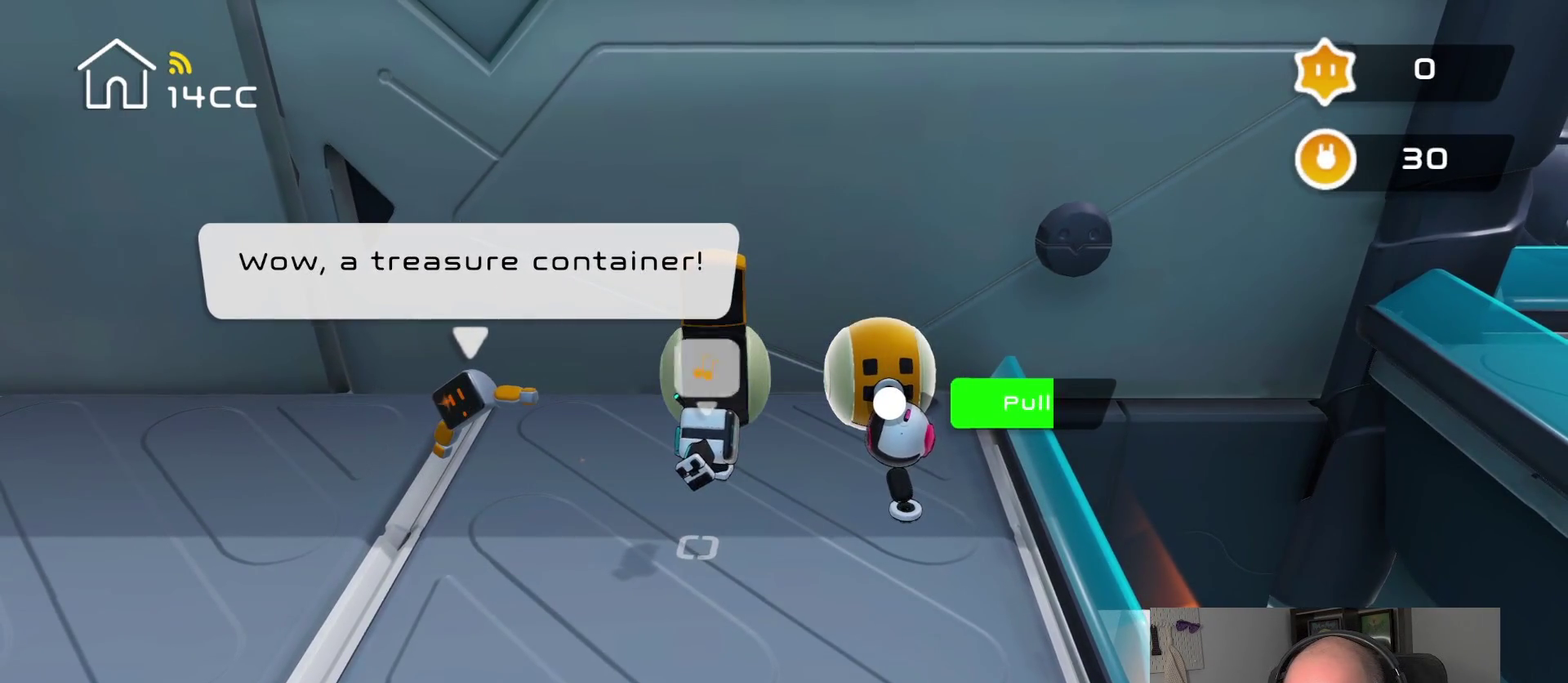
{"buttons": [], "left_stick": "center", "right_stick": "center", "events": [[150, "right_stick", "center"]]}
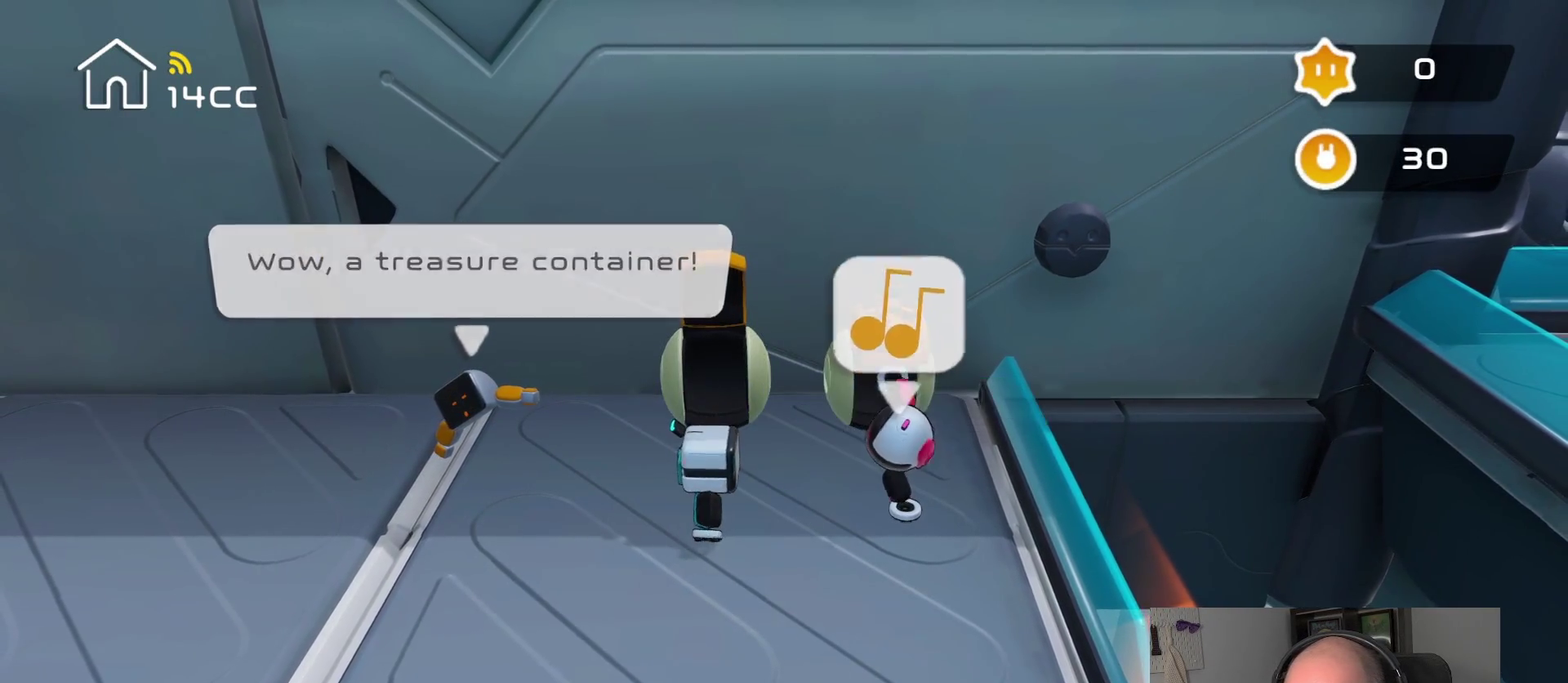
{"buttons": [], "left_stick": "down", "right_stick": "center", "events": [[50, "left_stick", "down-right"], [250, "left_stick", "down"]]}
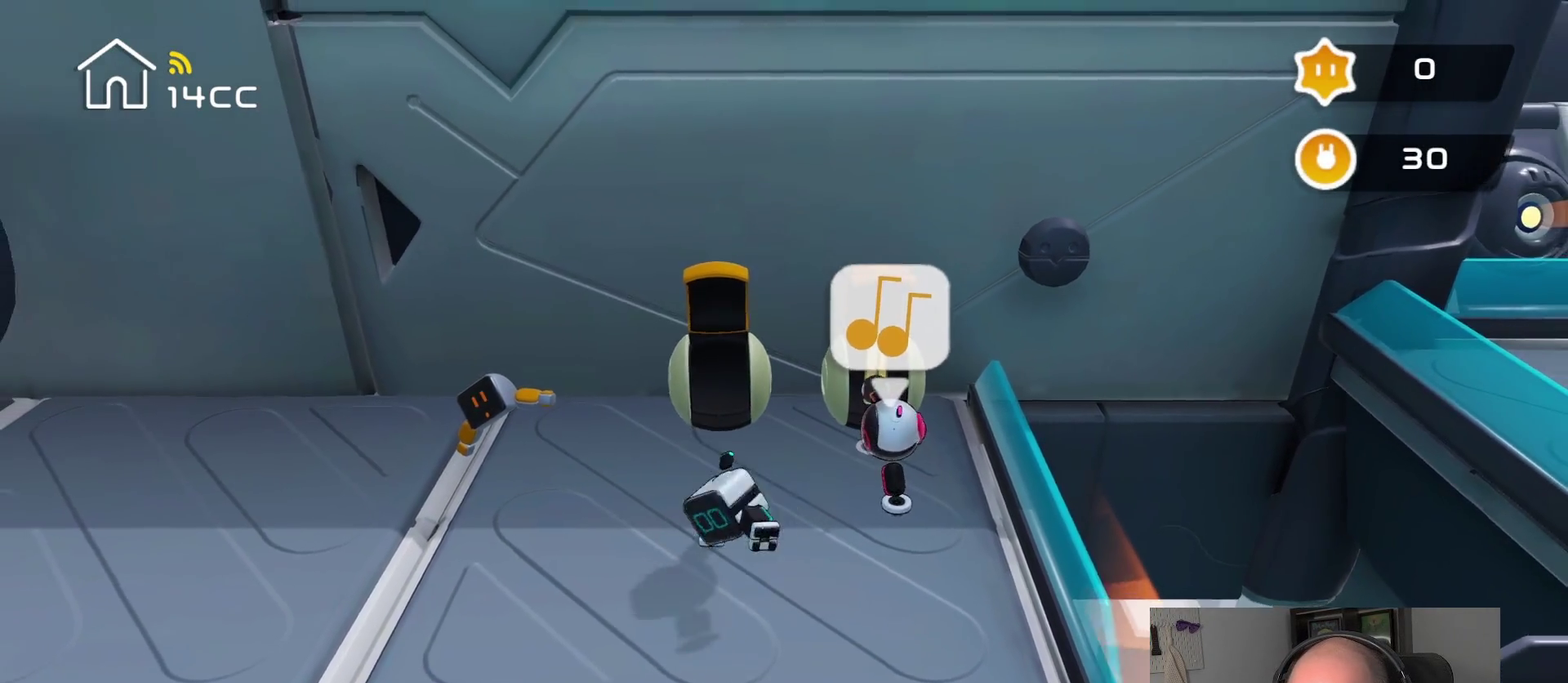
{"buttons": [], "left_stick": "center", "right_stick": "down", "events": [[66, "left_stick", "center"], [116, "right_stick", "down"], [266, "left_stick", "down"], [283, "right_stick", "center"], [450, "left_stick", "center"], [466, "right_stick", "down"]]}
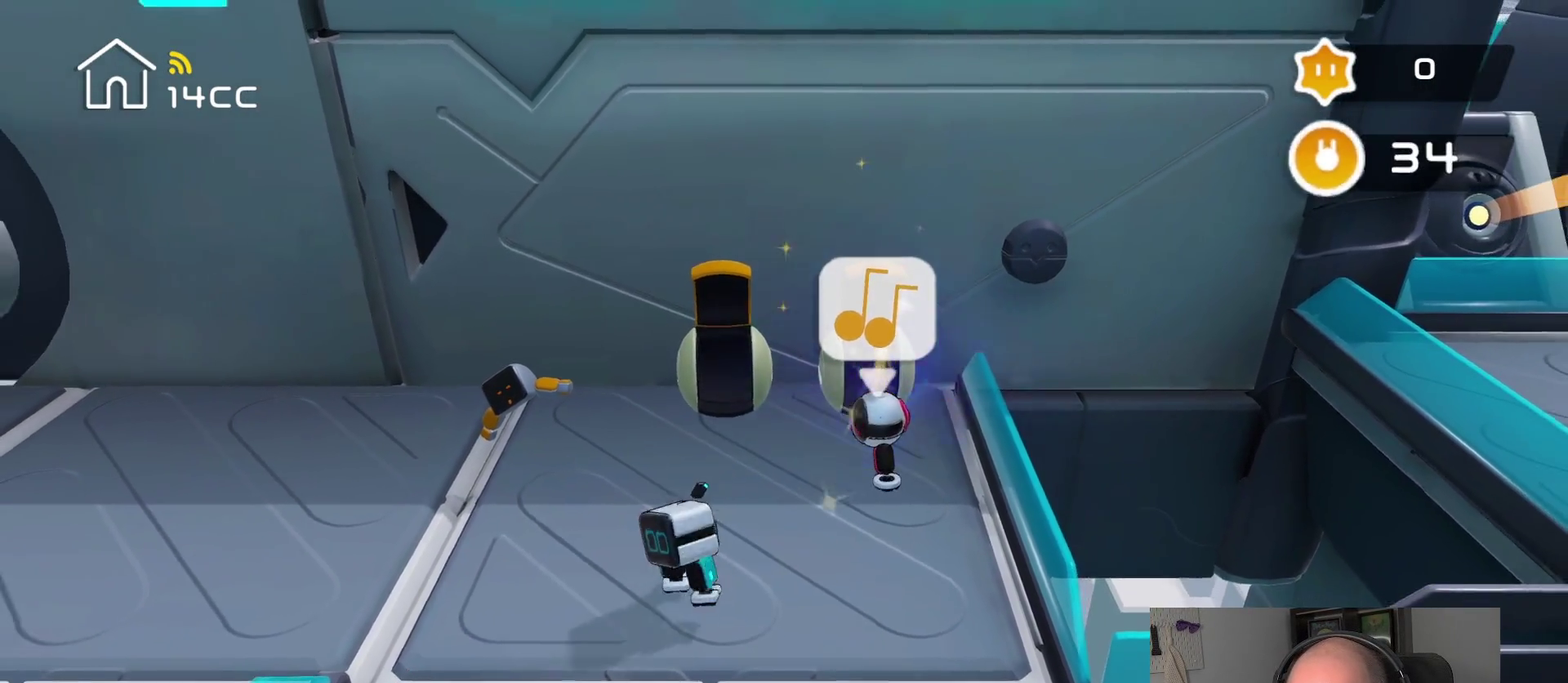
{"buttons": [], "left_stick": "right", "right_stick": "center", "events": [[66, "right_stick", "center"], [116, "left_stick", "down"], [233, "left_stick", "center"], [250, "right_stick", "down"], [333, "right_stick", "center"], [383, "left_stick", "right"], [383, "right_stick", "right"], [466, "right_stick", "center"]]}
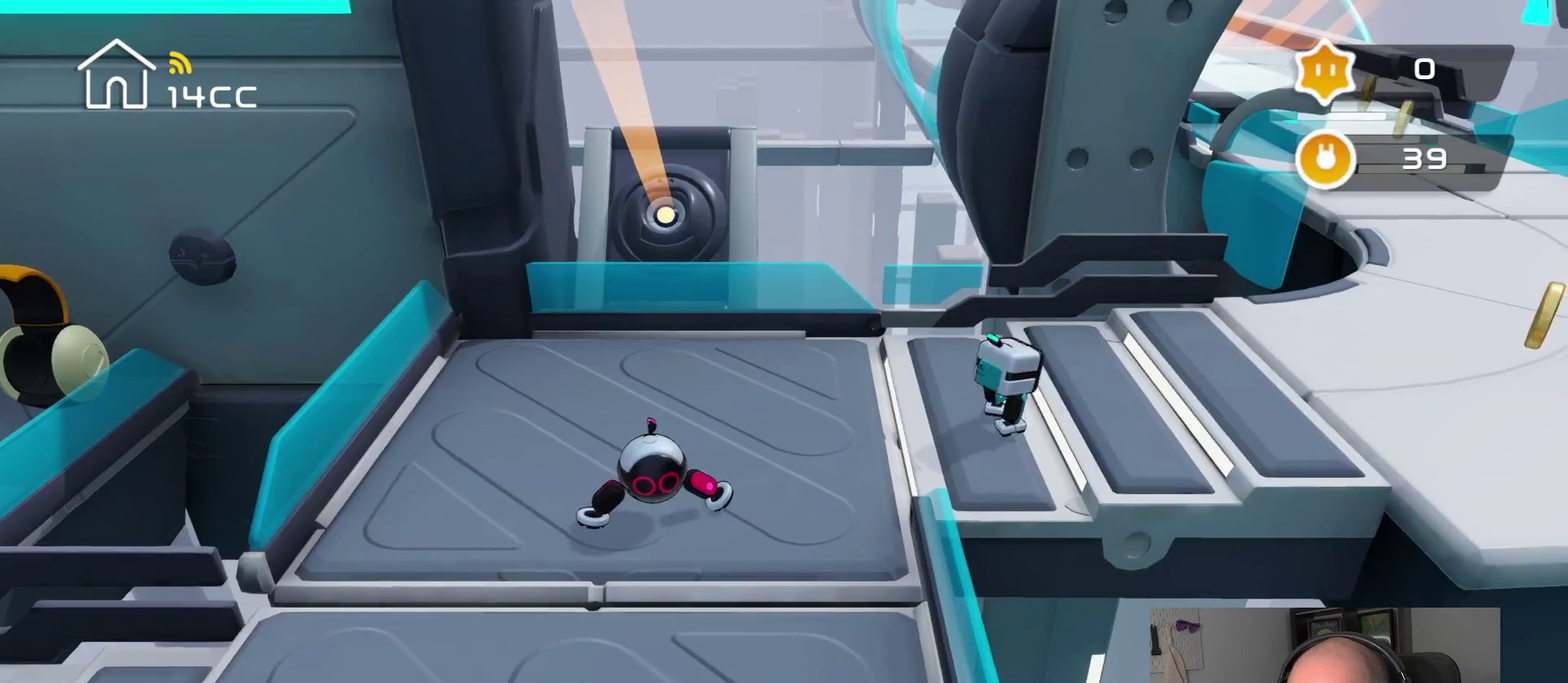
{"buttons": [], "left_stick": "up-right", "right_stick": "center", "events": [[233, "right_stick", "right"], [283, "left_stick", "center"], [416, "left_stick", "up-right"], [450, "right_stick", "center"]]}
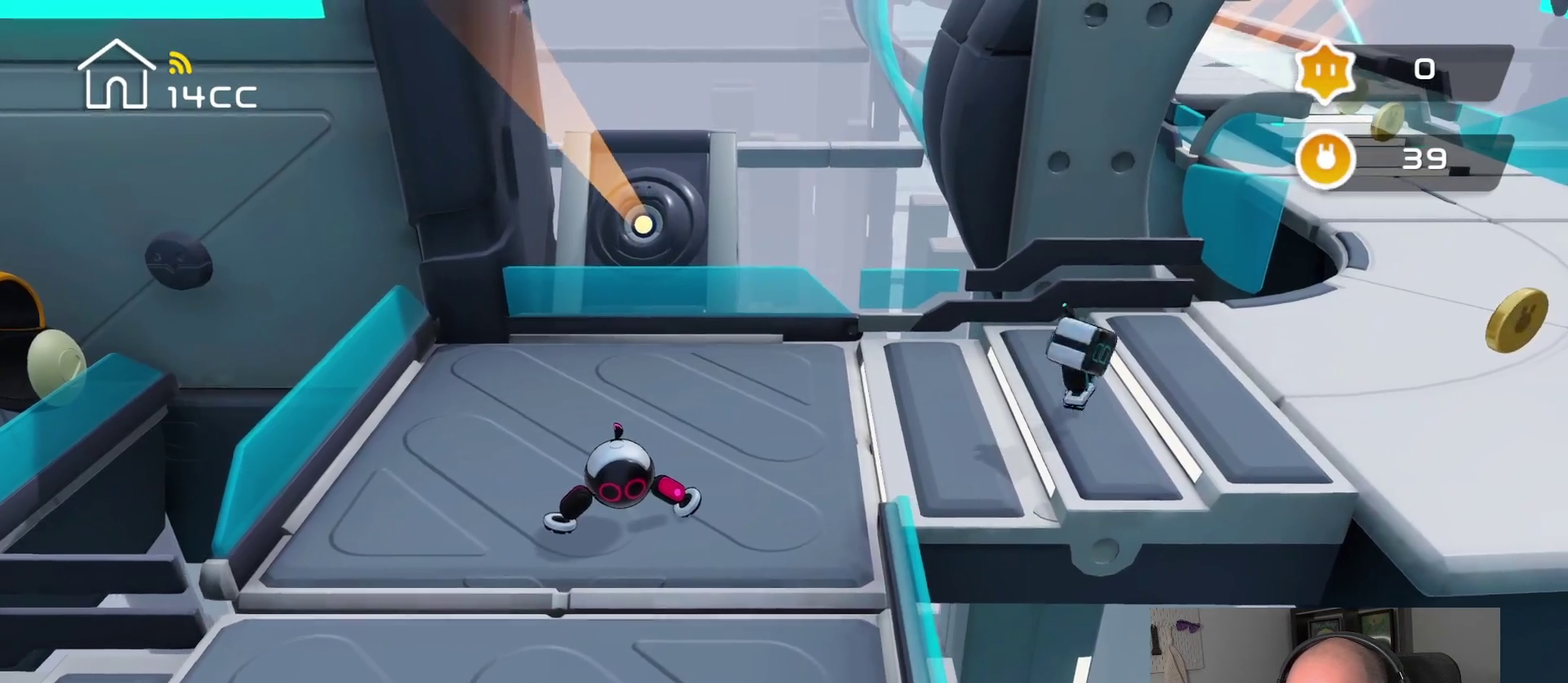
{"buttons": [], "left_stick": "center", "right_stick": "up-right", "events": [[83, "left_stick", "right"], [116, "right_stick", "right"], [133, "left_stick", "center"], [300, "left_stick", "right"], [316, "right_stick", "center"], [466, "left_stick", "center"], [466, "right_stick", "up-right"]]}
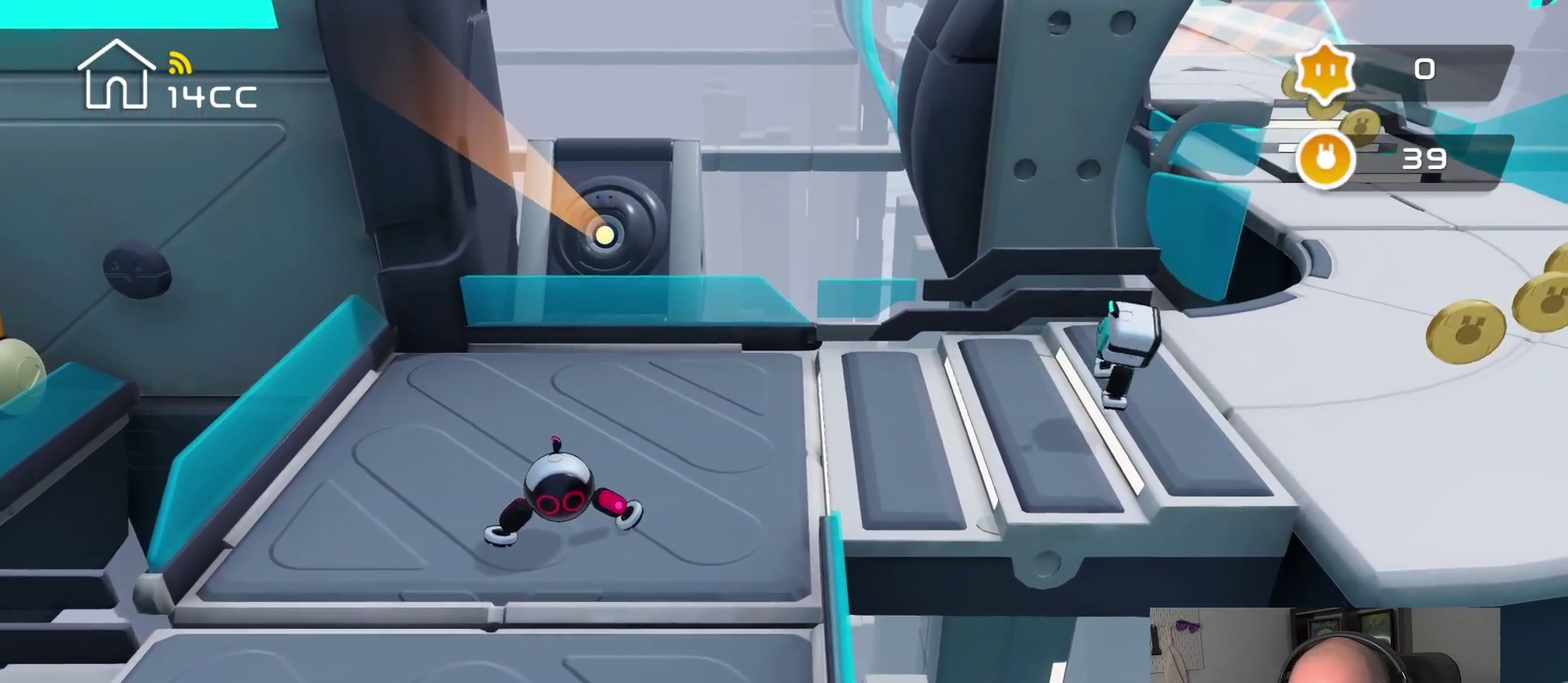
{"buttons": [], "left_stick": "center", "right_stick": "down-right"}
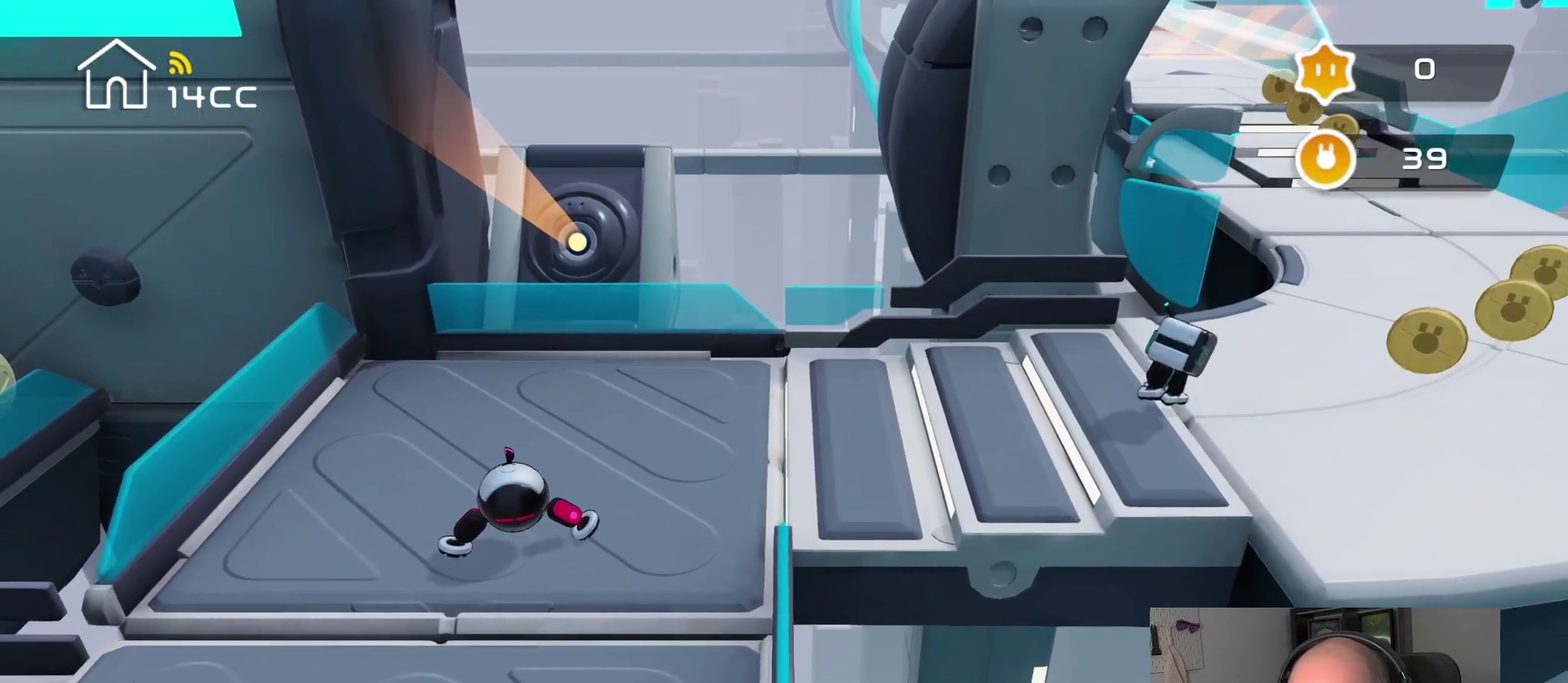
{"buttons": [], "left_stick": "right", "right_stick": "right", "events": [[66, "right_stick", "center"], [116, "left_stick", "down-right"], [233, "left_stick", "center"], [300, "right_stick", "right"], [333, "left_stick", "right"]]}
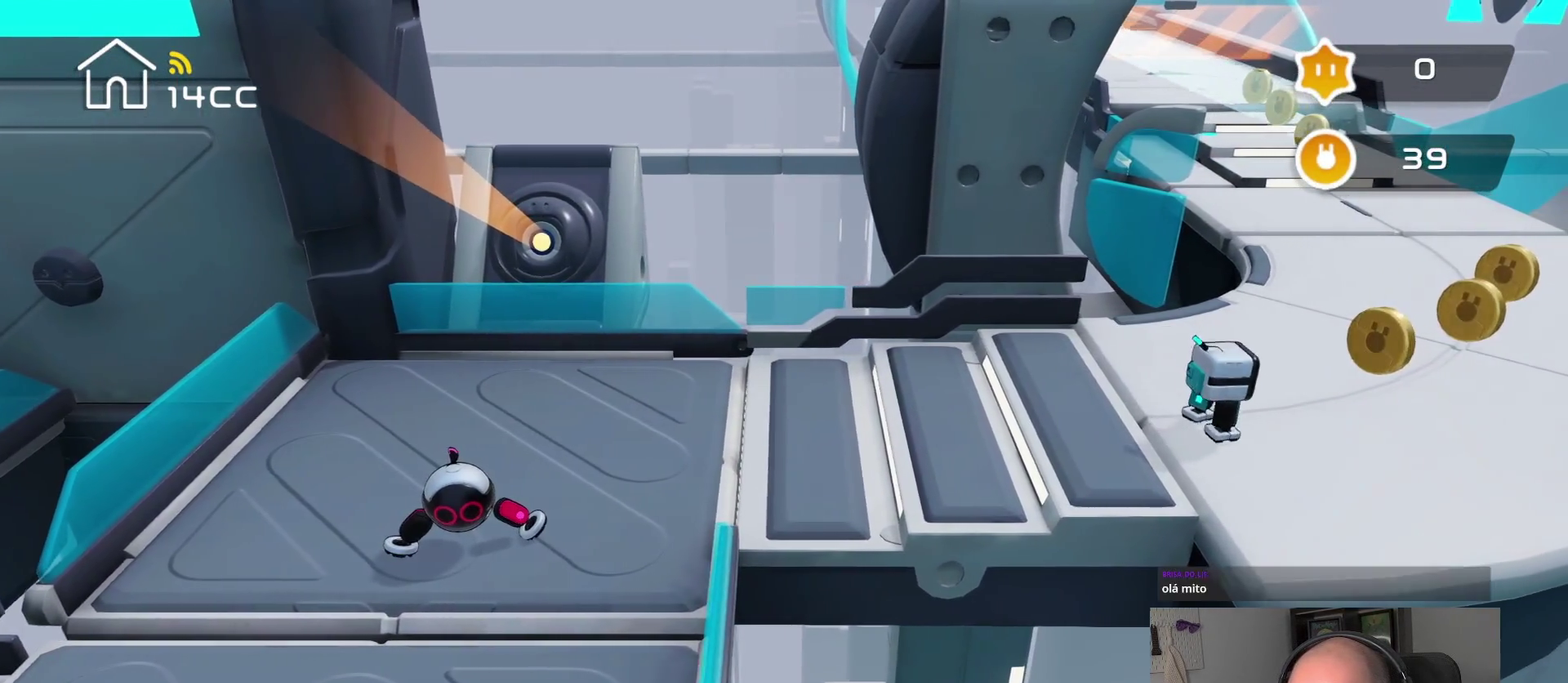
{"buttons": [], "left_stick": "center", "right_stick": "center", "events": [[383, "left_stick", "center"], [383, "right_stick", "center"]]}
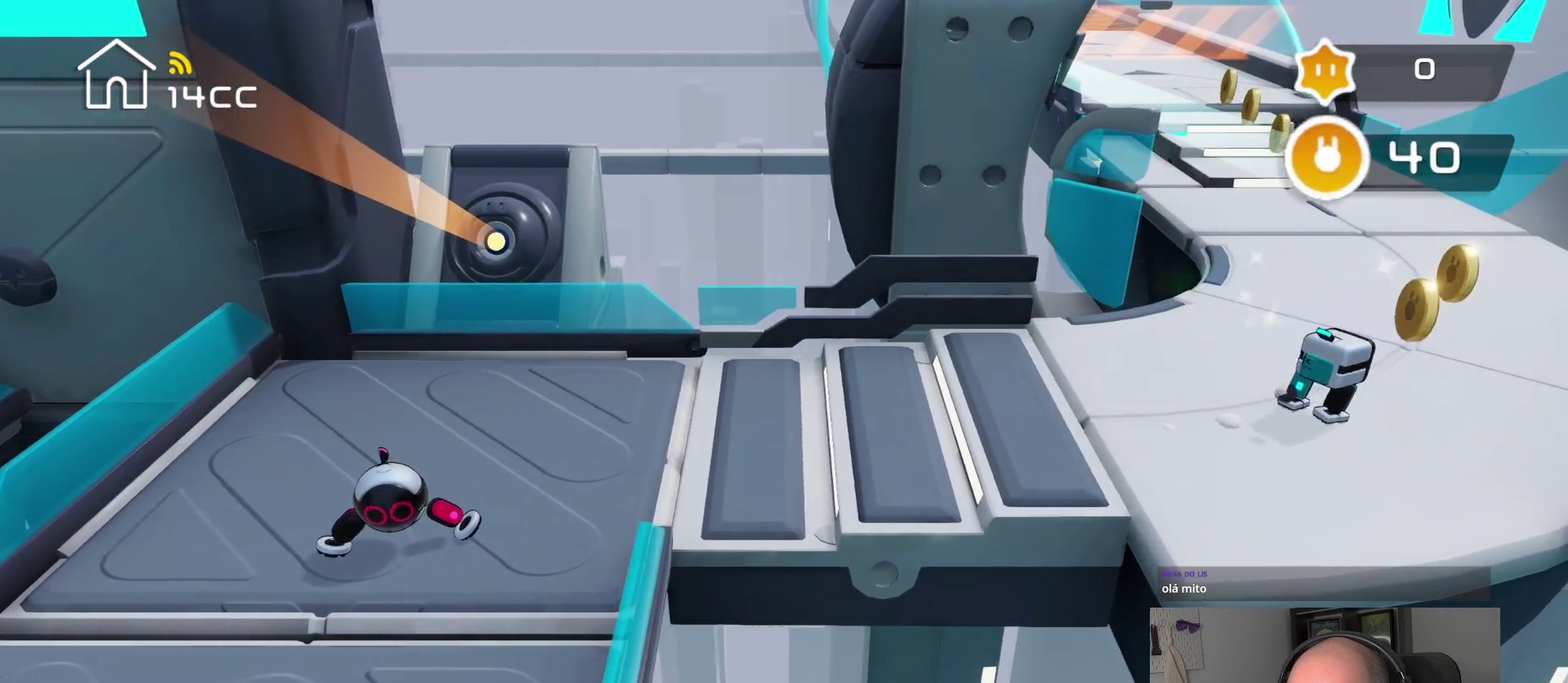
{"buttons": [], "left_stick": "left", "right_stick": "left", "events": [[150, "left_stick", "down-left"], [150, "right_stick", "left"], [416, "left_stick", "left"]]}
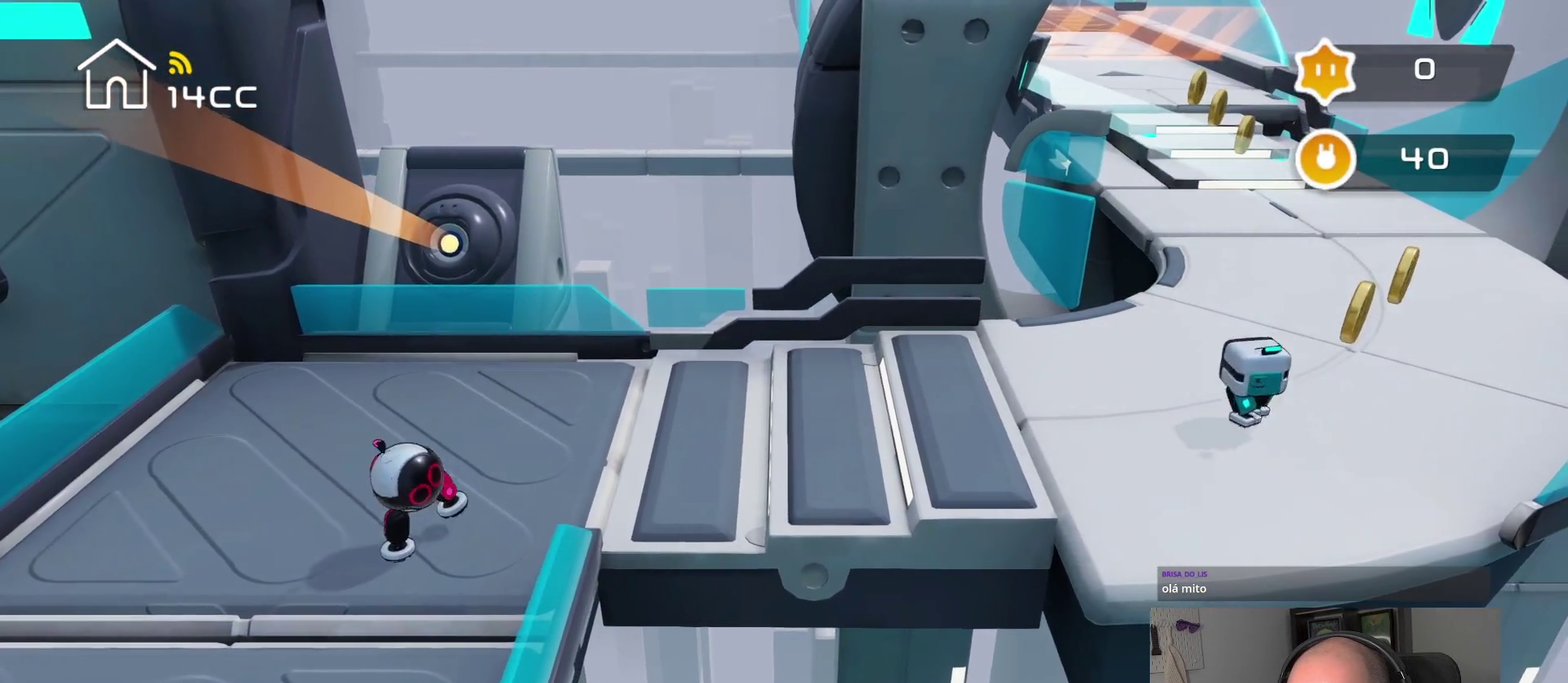
{"buttons": [], "left_stick": "center", "right_stick": "center", "events": [[183, "left_stick", "center"], [216, "right_stick", "center"]]}
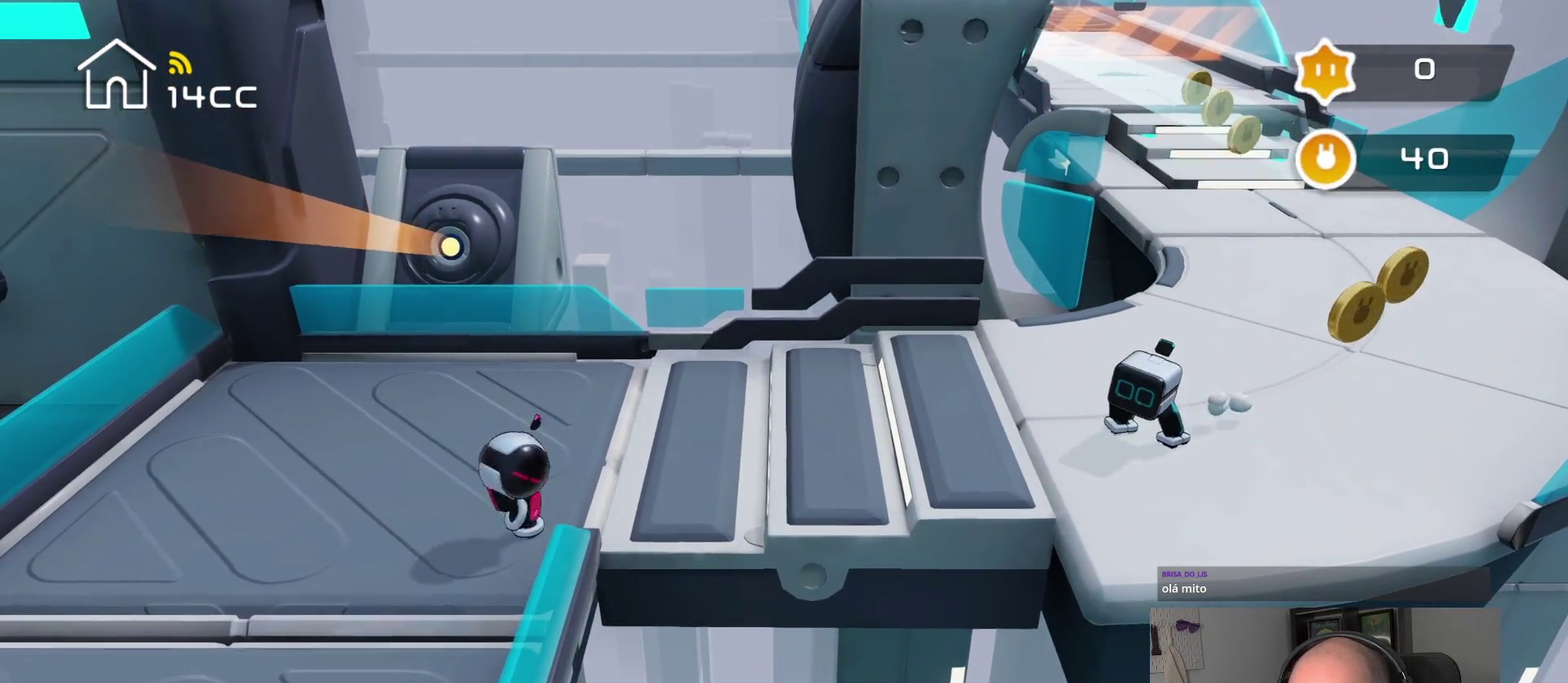
{"buttons": [], "left_stick": "center", "right_stick": "center", "events": []}